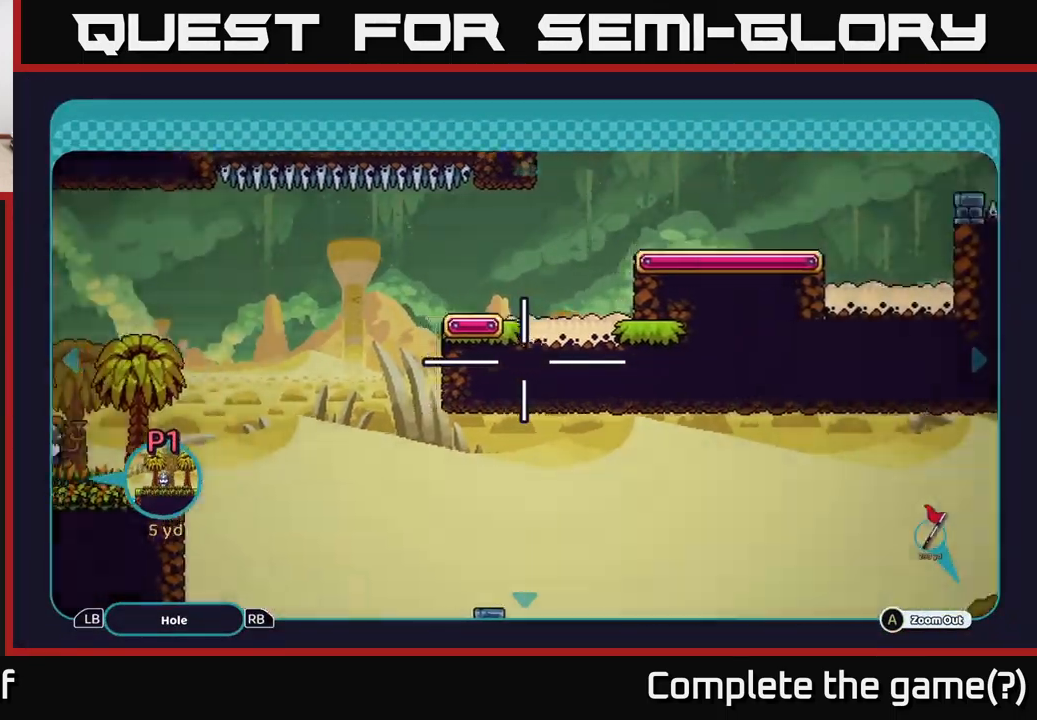
Gameplay with a controller (Xbox layout); each line is a JSON object with the inputs held at the frame after it. "events" lists button and stick changes between this image and that frame as [ms after this image, input, new state], when the widget could be followed in between.
{"buttons": [], "left_stick": "right", "right_stick": "center", "events": [[50, "B", "up"], [417, "left_stick", "right"]]}
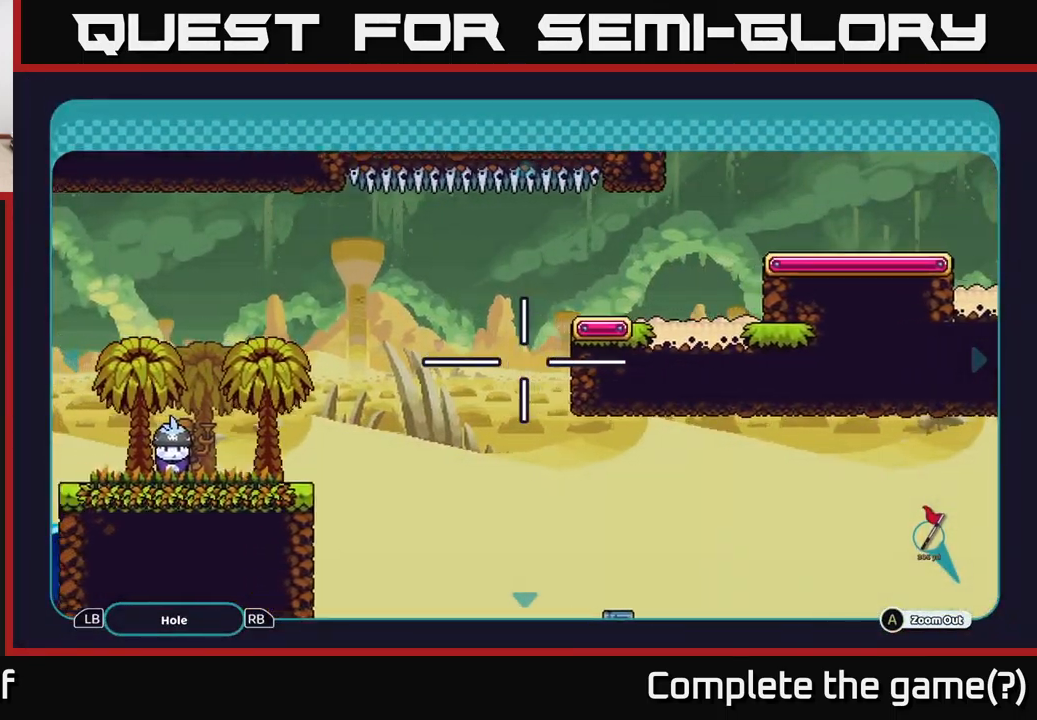
{"buttons": [], "left_stick": "center", "right_stick": "right", "events": [[184, "right_stick", "right"], [234, "left_stick", "center"]]}
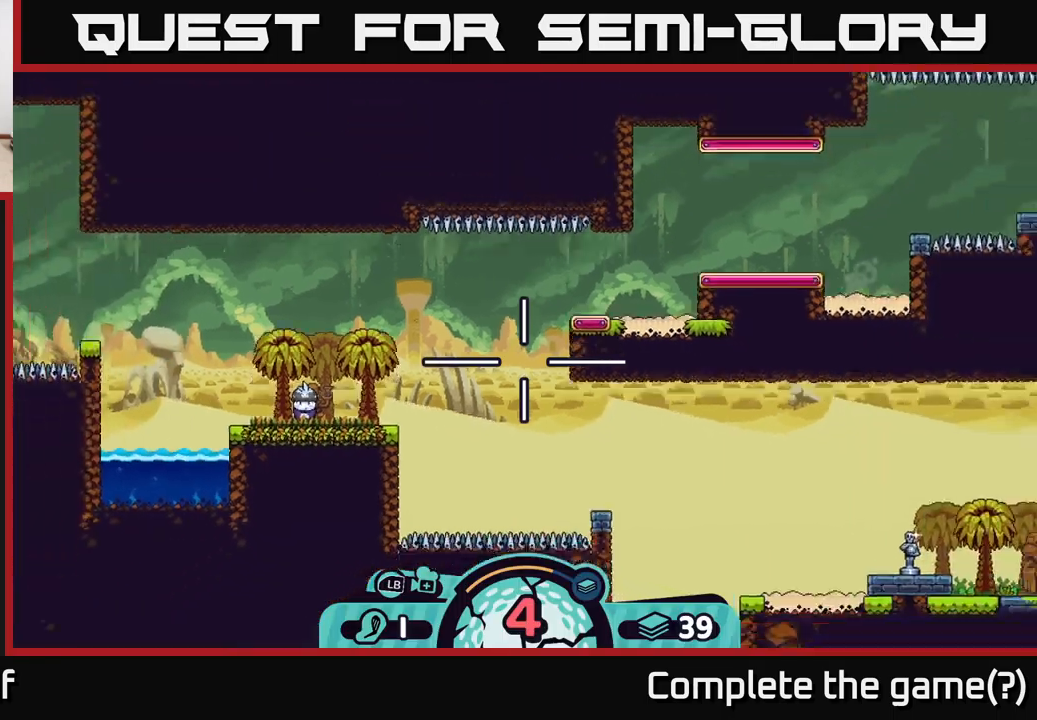
{"buttons": ["X"], "left_stick": "center", "right_stick": "center", "events": [[67, "right_stick", "down-right"], [200, "right_stick", "center"], [317, "left_stick", "right"], [483, "left_stick", "center"], [500, "X", "down"]]}
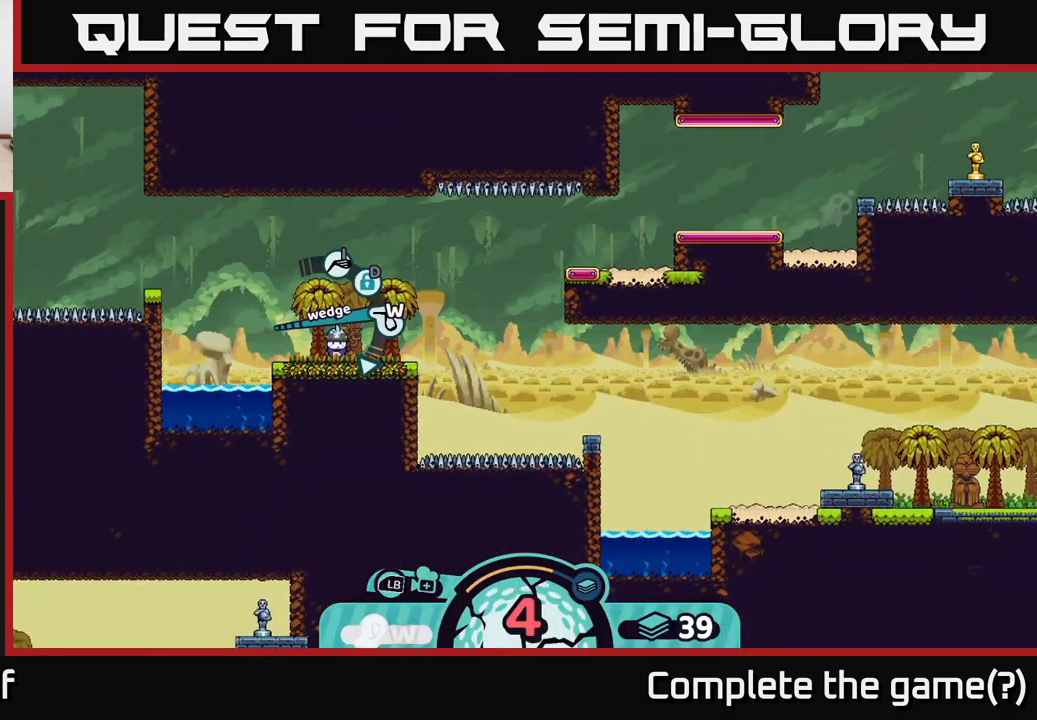
{"buttons": ["X"], "left_stick": "center", "right_stick": "center", "events": [[117, "X", "up"], [417, "X", "down"]]}
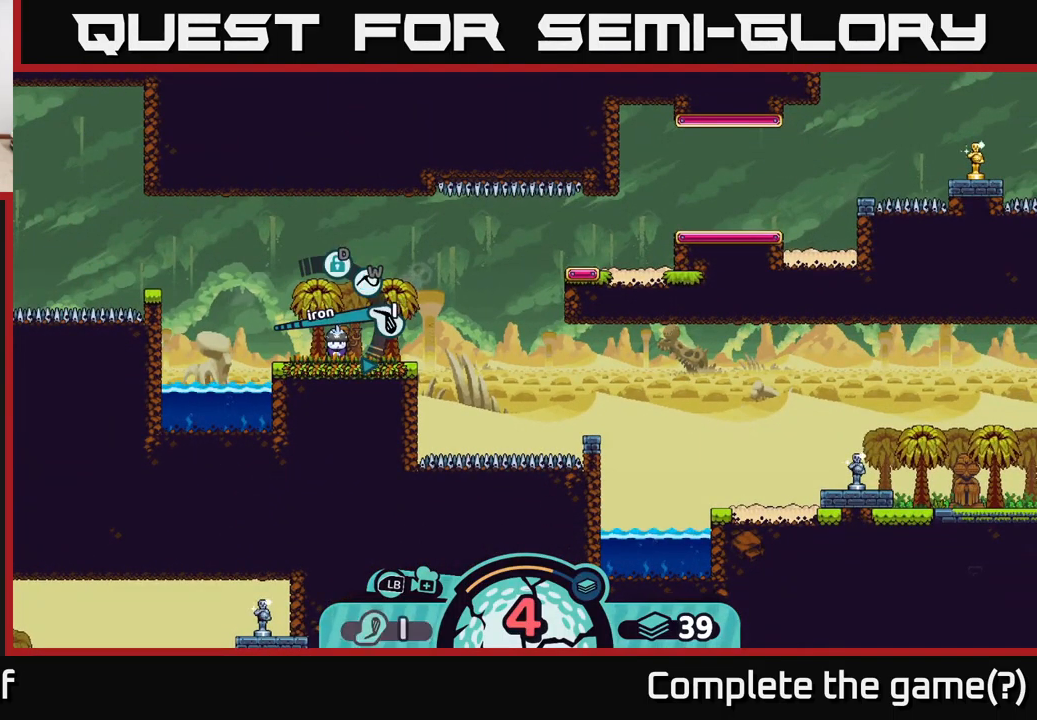
{"buttons": [], "left_stick": "center", "right_stick": "center", "events": [[33, "X", "up"]]}
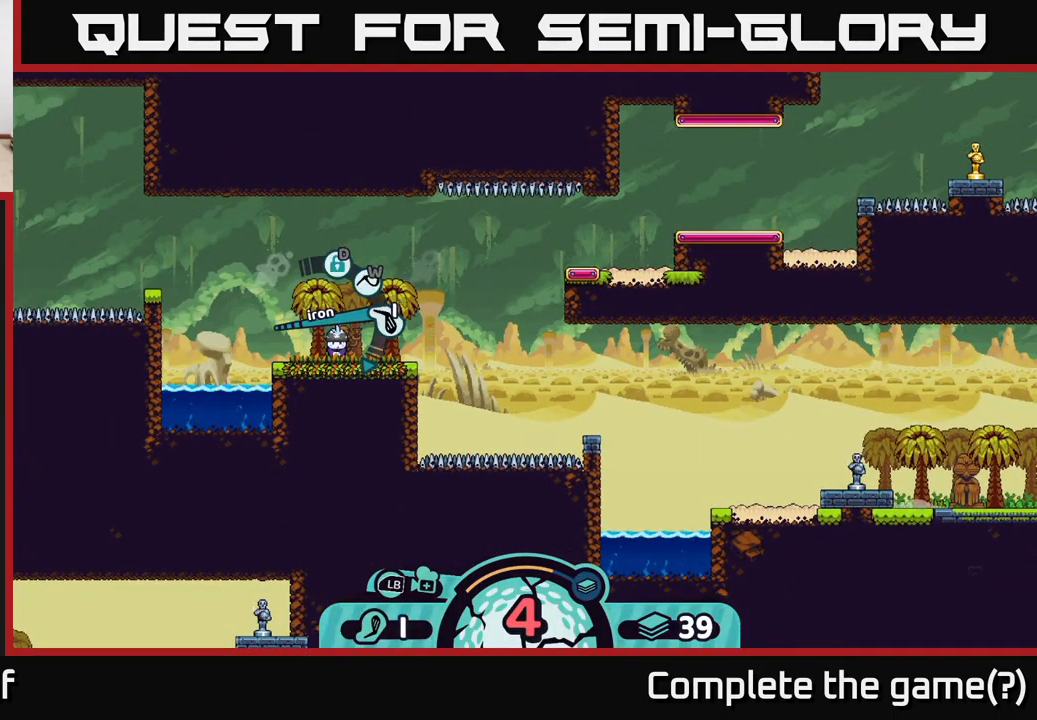
{"buttons": [], "left_stick": "center", "right_stick": "center", "events": [[367, "A", "down"], [417, "A", "up"]]}
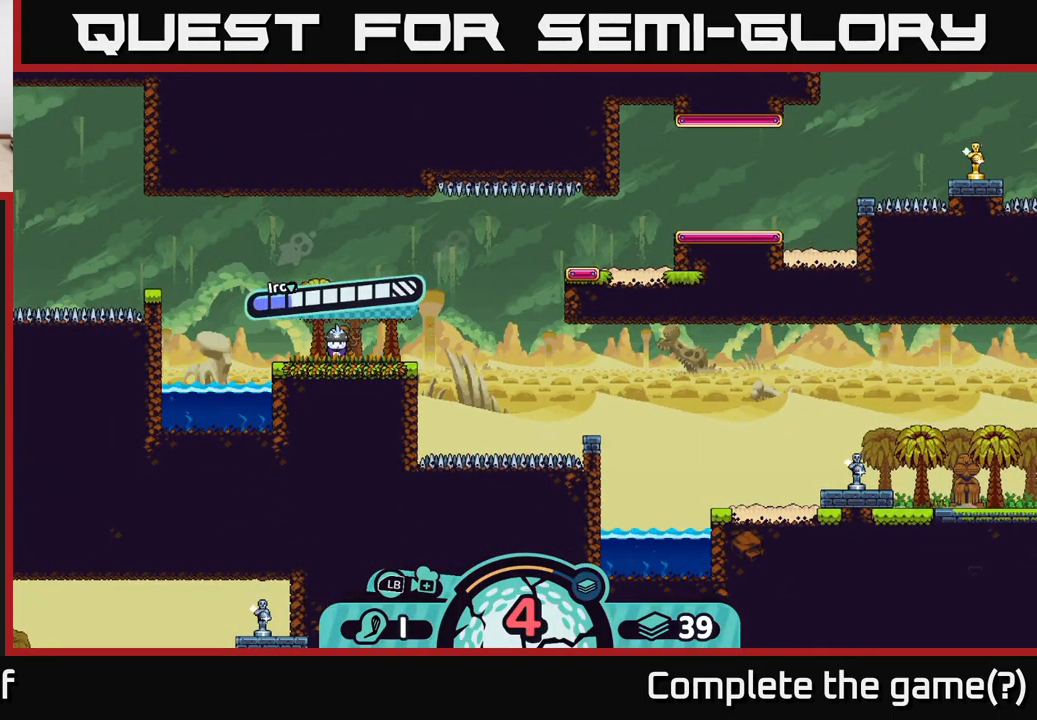
{"buttons": [], "left_stick": "center", "right_stick": "center", "events": []}
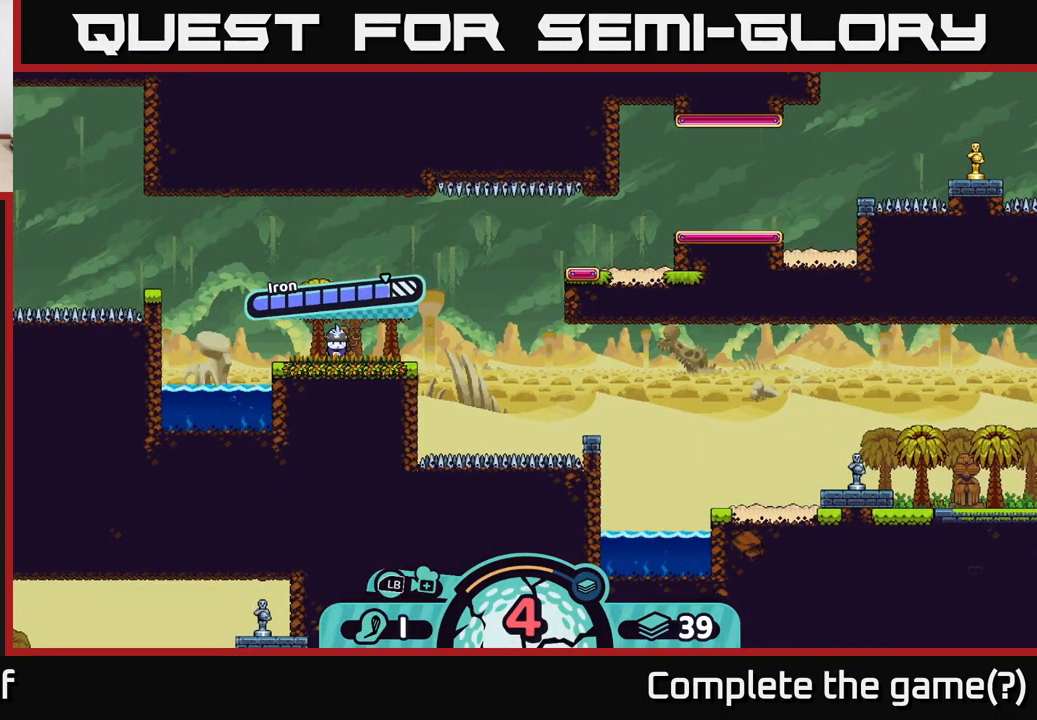
{"buttons": [], "left_stick": "center", "right_stick": "up-right", "events": [[100, "A", "down"], [300, "A", "up"], [500, "right_stick", "up-right"]]}
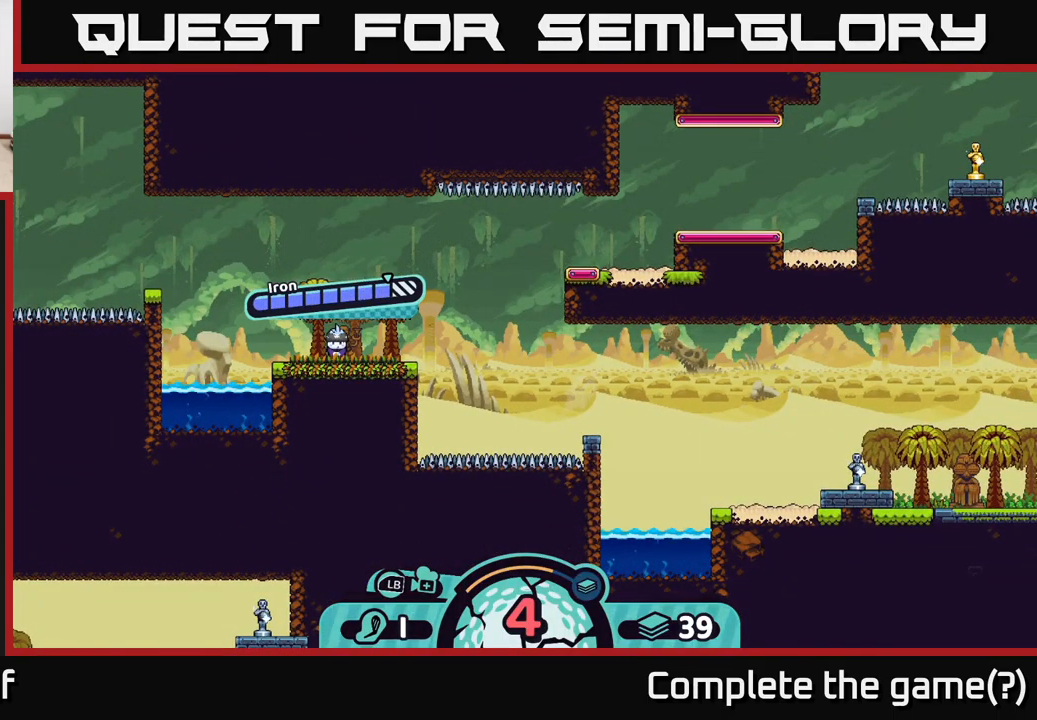
{"buttons": [], "left_stick": "center", "right_stick": "center", "events": [[333, "right_stick", "center"]]}
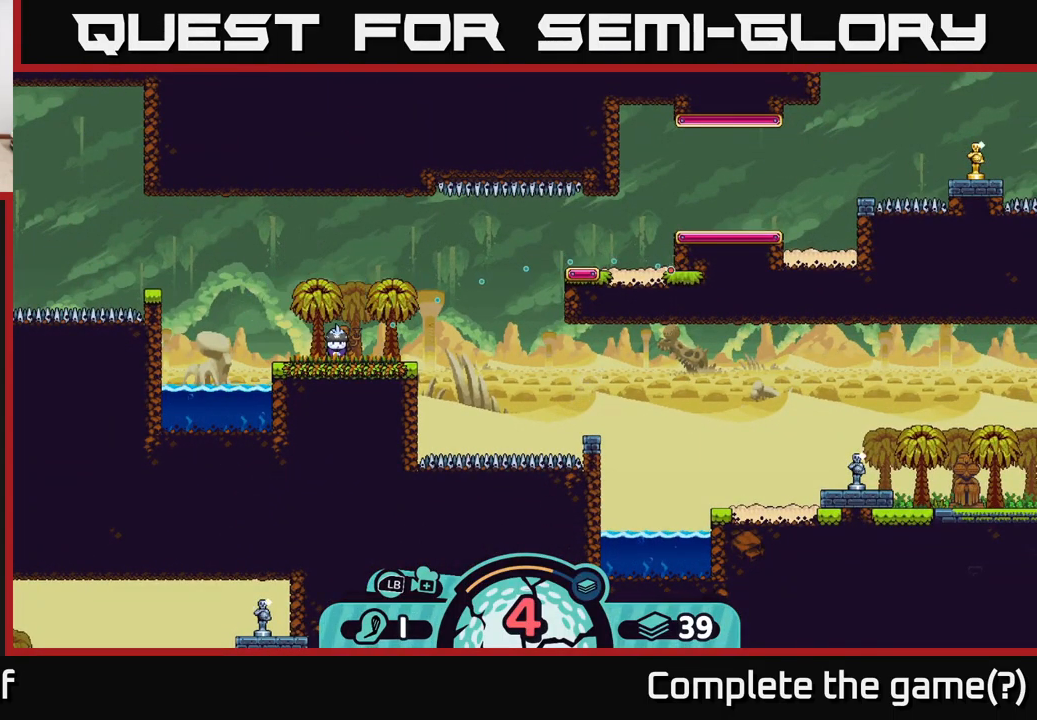
{"buttons": [], "left_stick": "center", "right_stick": "center", "events": []}
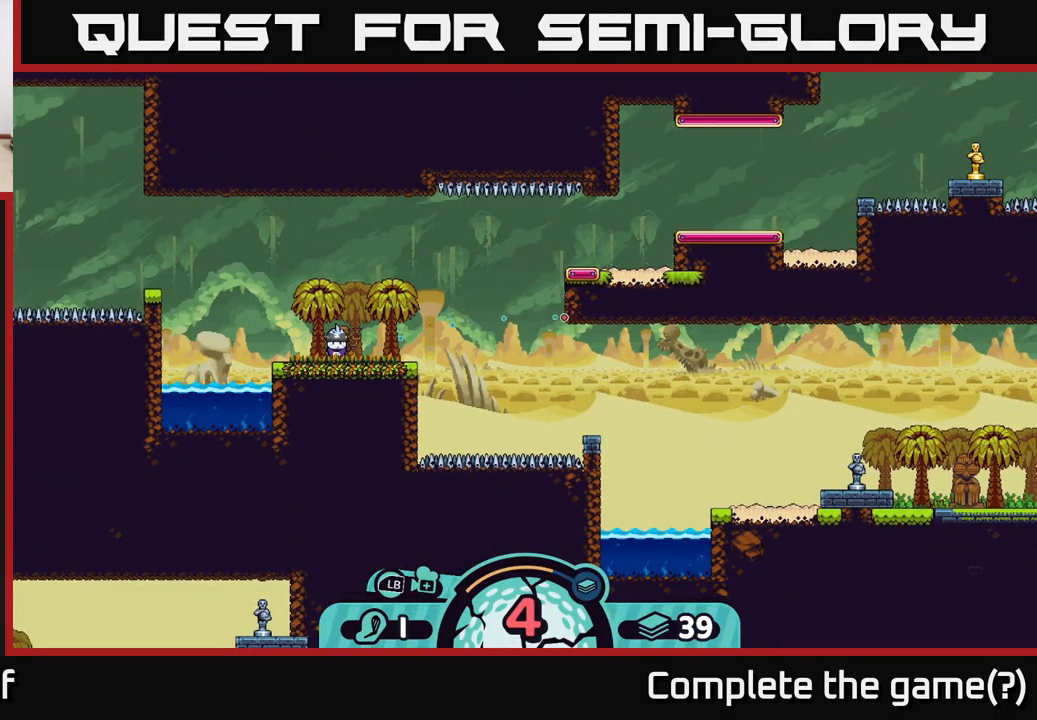
{"buttons": [], "left_stick": "center", "right_stick": "center", "events": []}
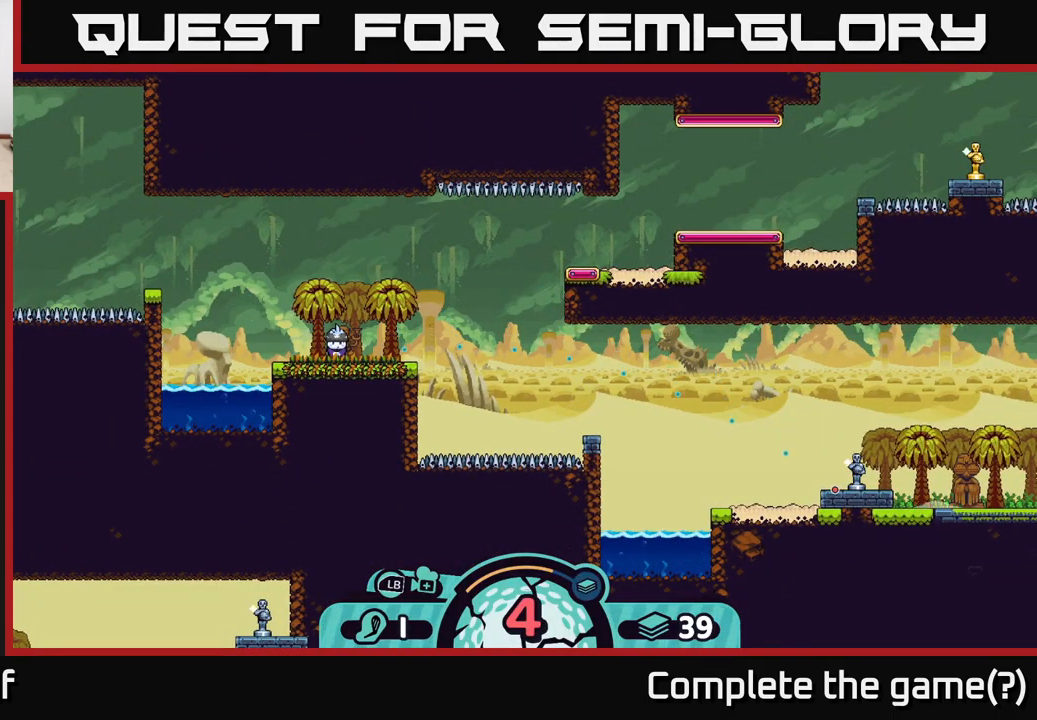
{"buttons": [], "left_stick": "center", "right_stick": "center", "events": []}
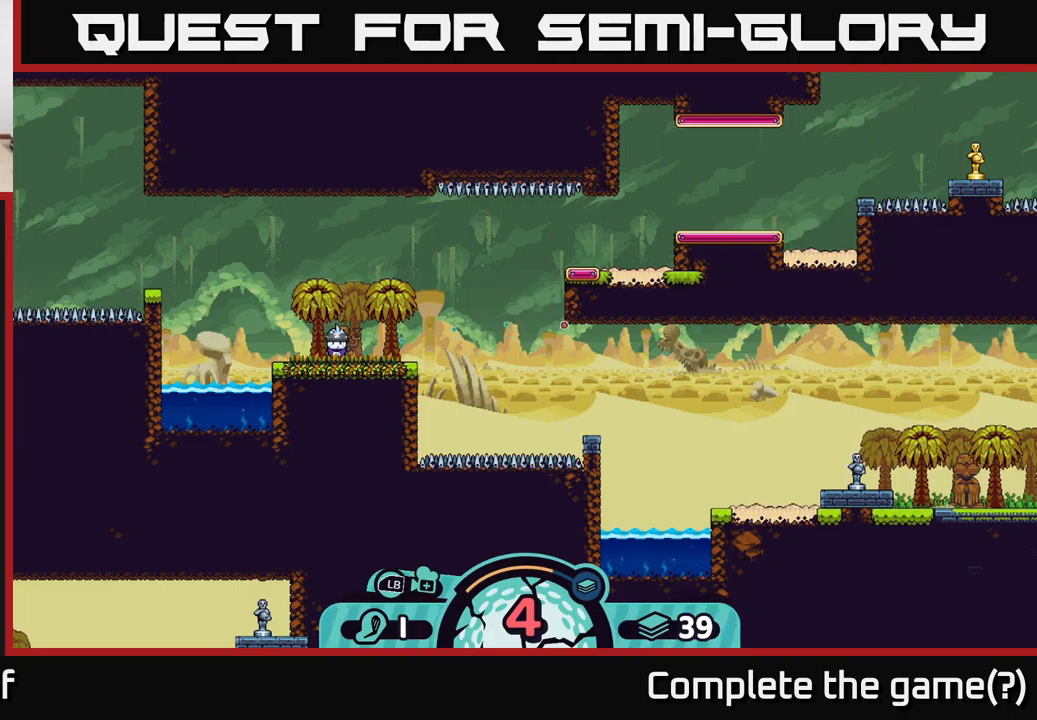
{"buttons": [], "left_stick": "center", "right_stick": "center", "events": []}
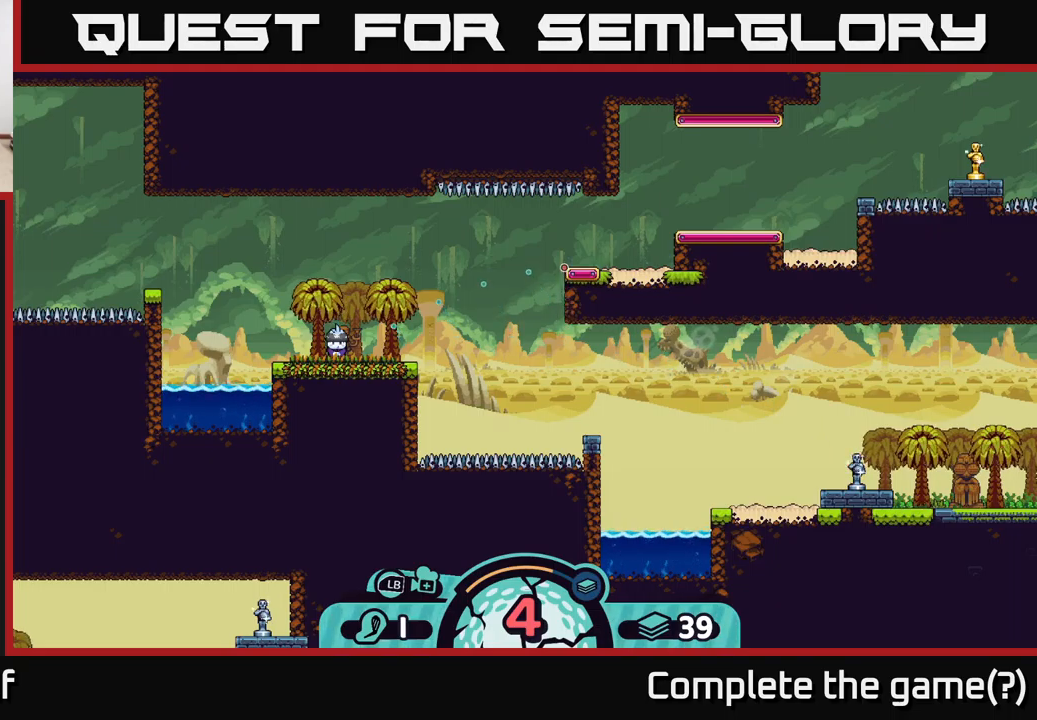
{"buttons": [], "left_stick": "center", "right_stick": "center", "events": []}
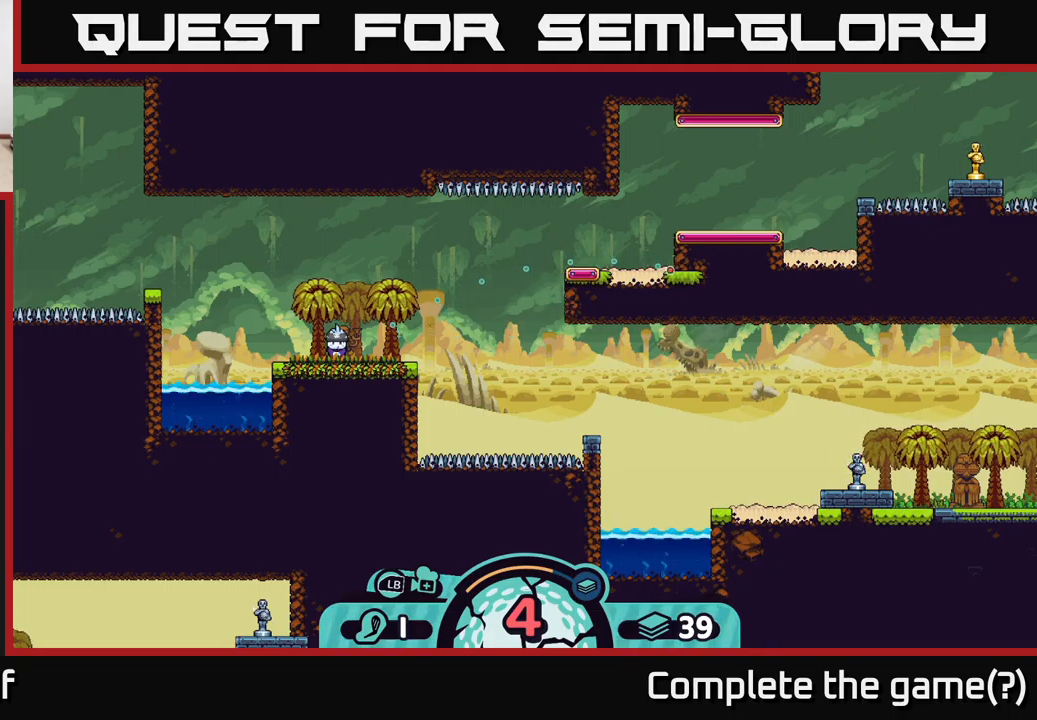
{"buttons": [], "left_stick": "center", "right_stick": "center", "events": [[100, "B", "down"], [183, "B", "up"]]}
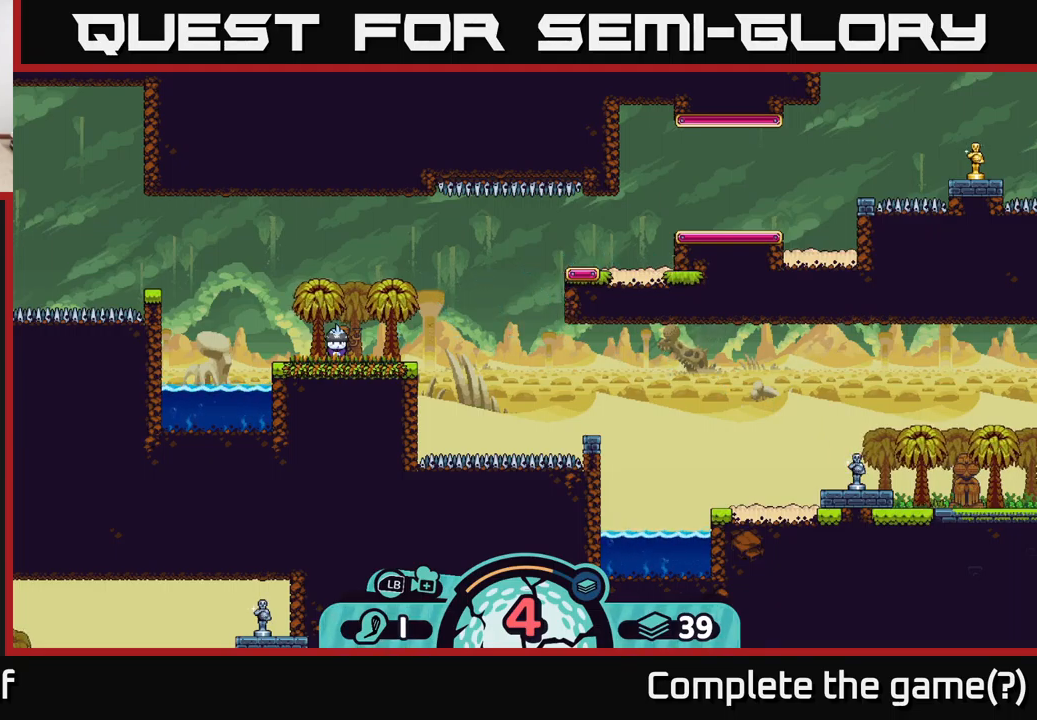
{"buttons": [], "left_stick": "center", "right_stick": "center", "events": [[67, "X", "down"], [117, "X", "up"]]}
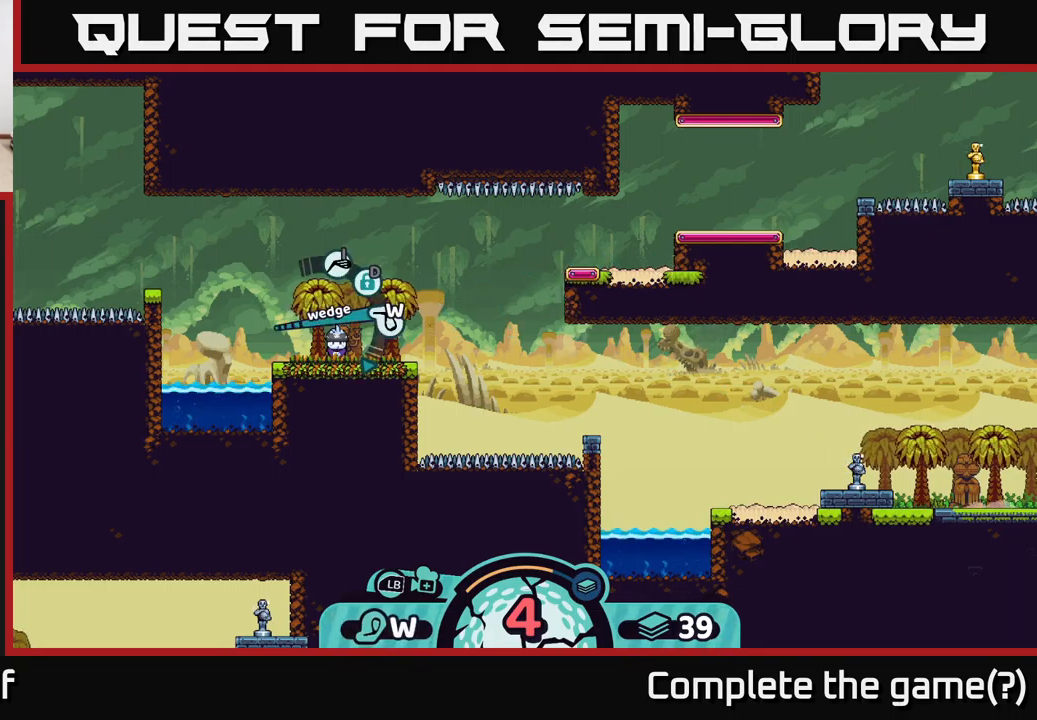
{"buttons": [], "left_stick": "center", "right_stick": "center", "events": [[250, "X", "down"], [367, "X", "up"]]}
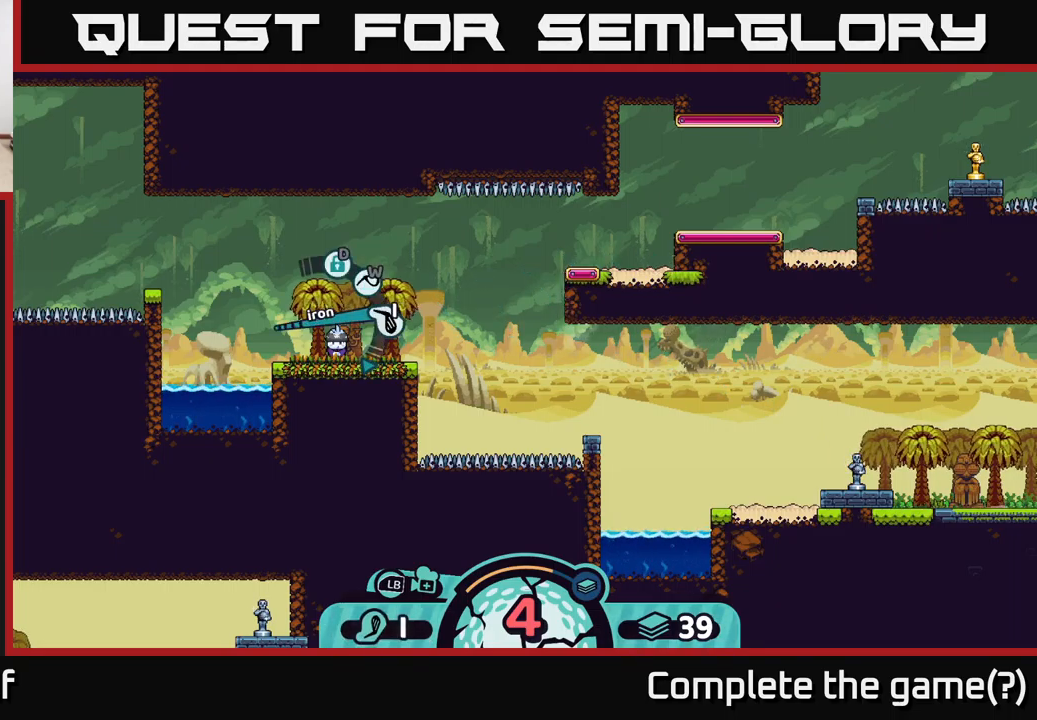
{"buttons": [], "left_stick": "right", "right_stick": "center", "events": [[200, "X", "down"], [283, "X", "up"], [467, "left_stick", "right"]]}
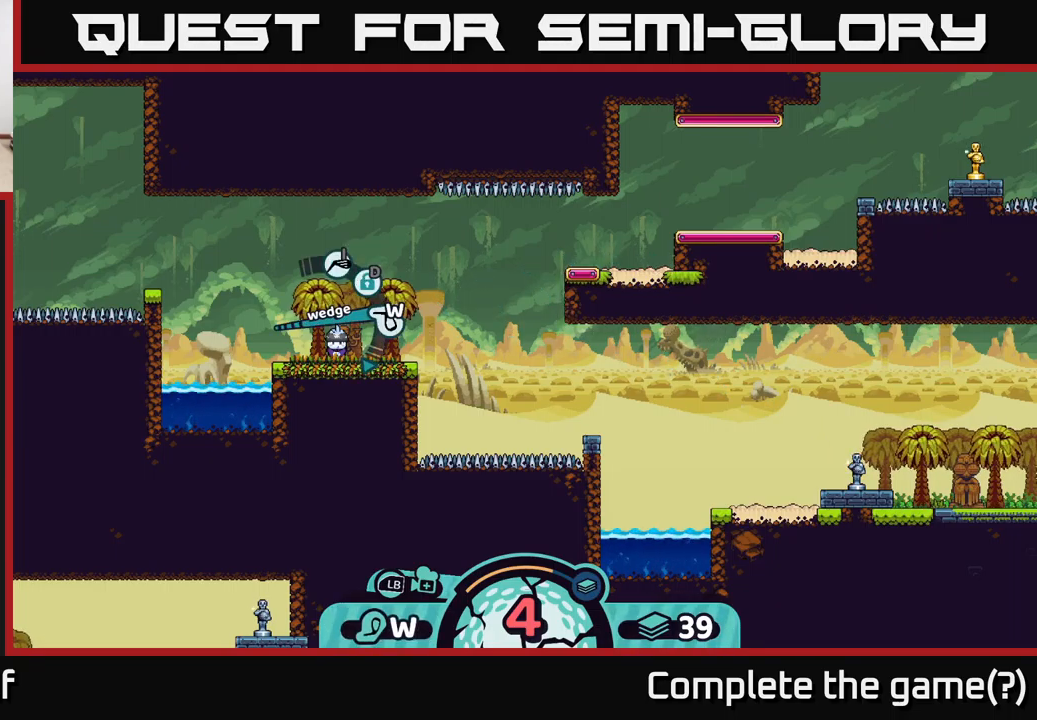
{"buttons": [], "left_stick": "right", "right_stick": "center", "events": [[167, "X", "down"], [167, "left_stick", "center"], [217, "X", "up"], [367, "left_stick", "right"]]}
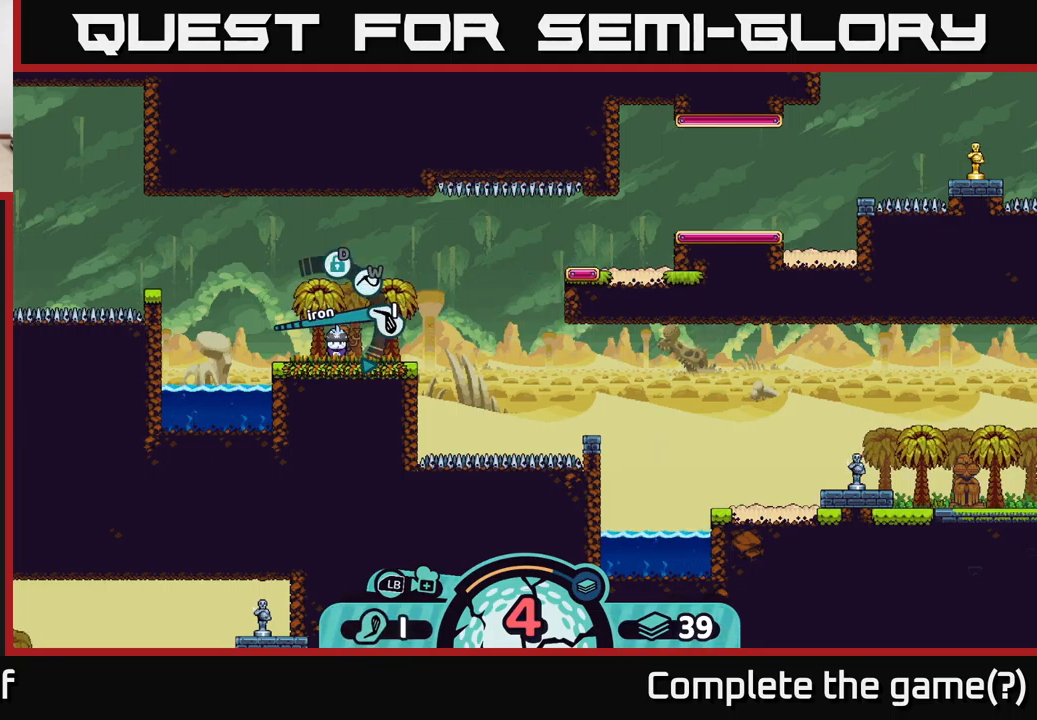
{"buttons": [], "left_stick": "center", "right_stick": "center", "events": [[100, "left_stick", "center"], [183, "X", "down"], [250, "X", "up"]]}
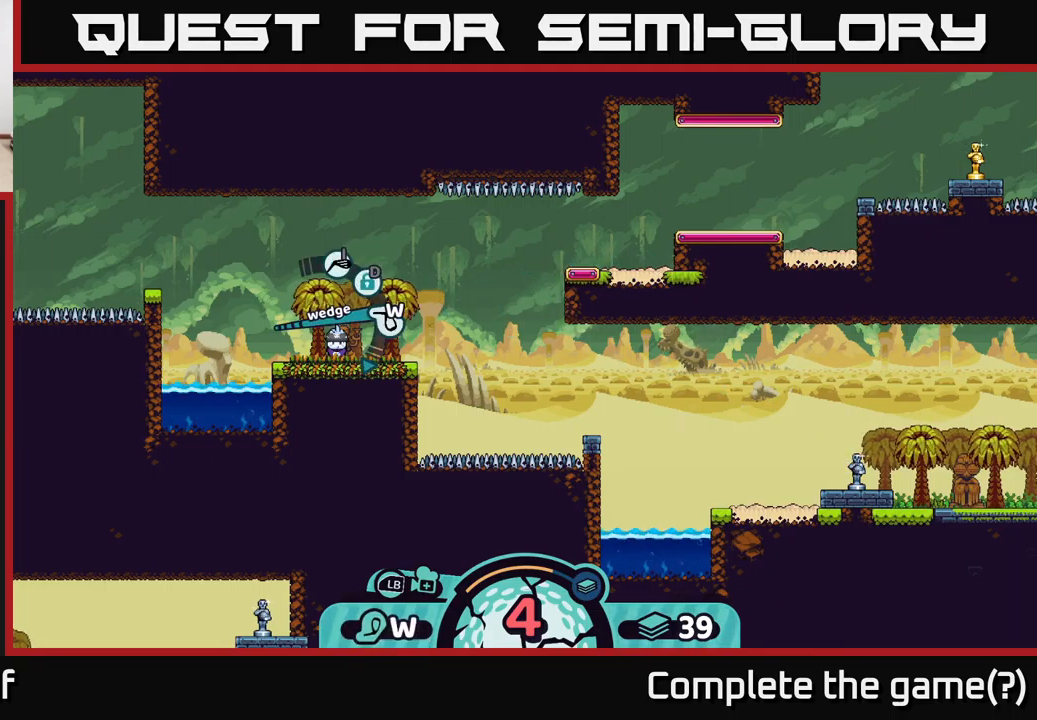
{"buttons": [], "left_stick": "center", "right_stick": "up-right", "events": [[500, "right_stick", "up-right"]]}
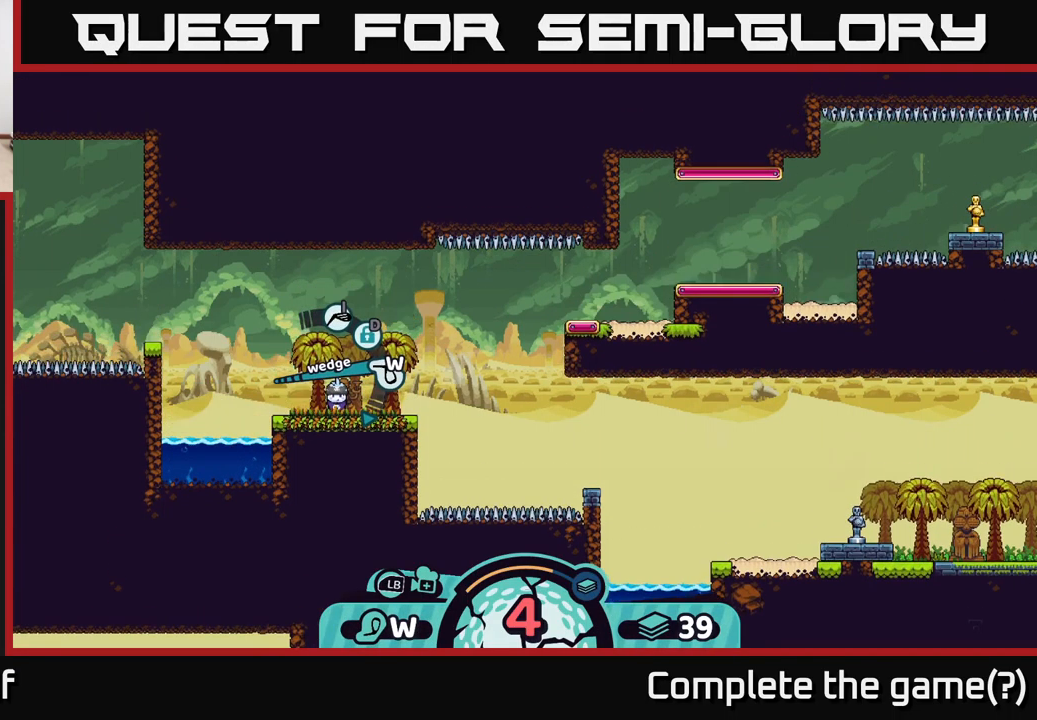
{"buttons": [], "left_stick": "center", "right_stick": "center", "events": [[367, "right_stick", "center"]]}
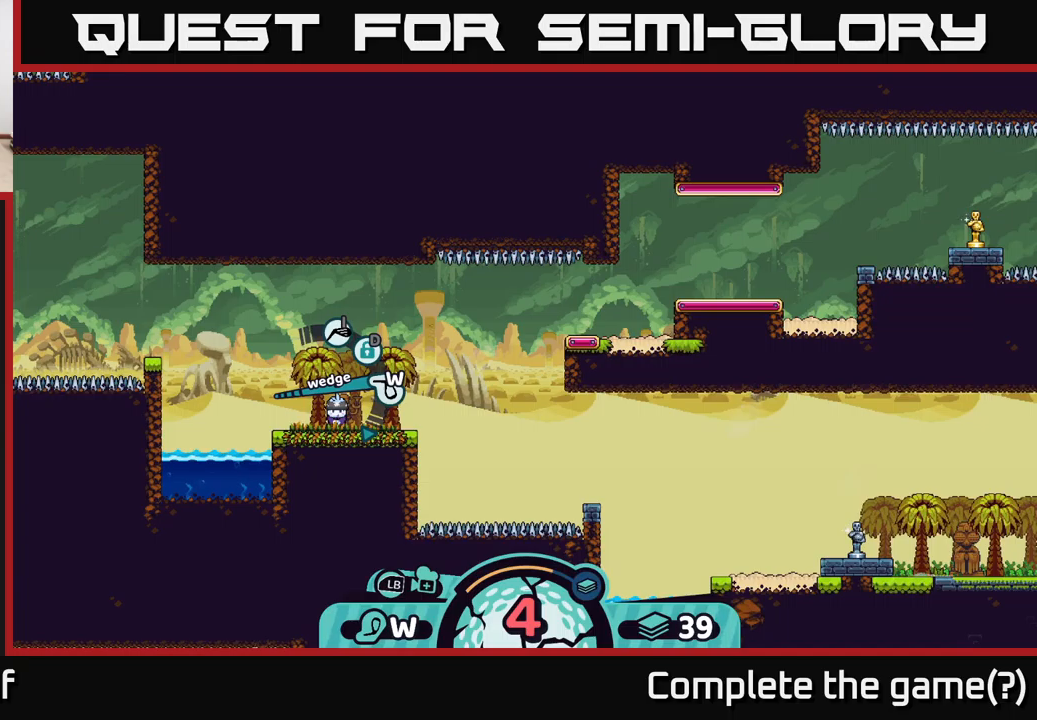
{"buttons": [], "left_stick": "center", "right_stick": "center", "events": []}
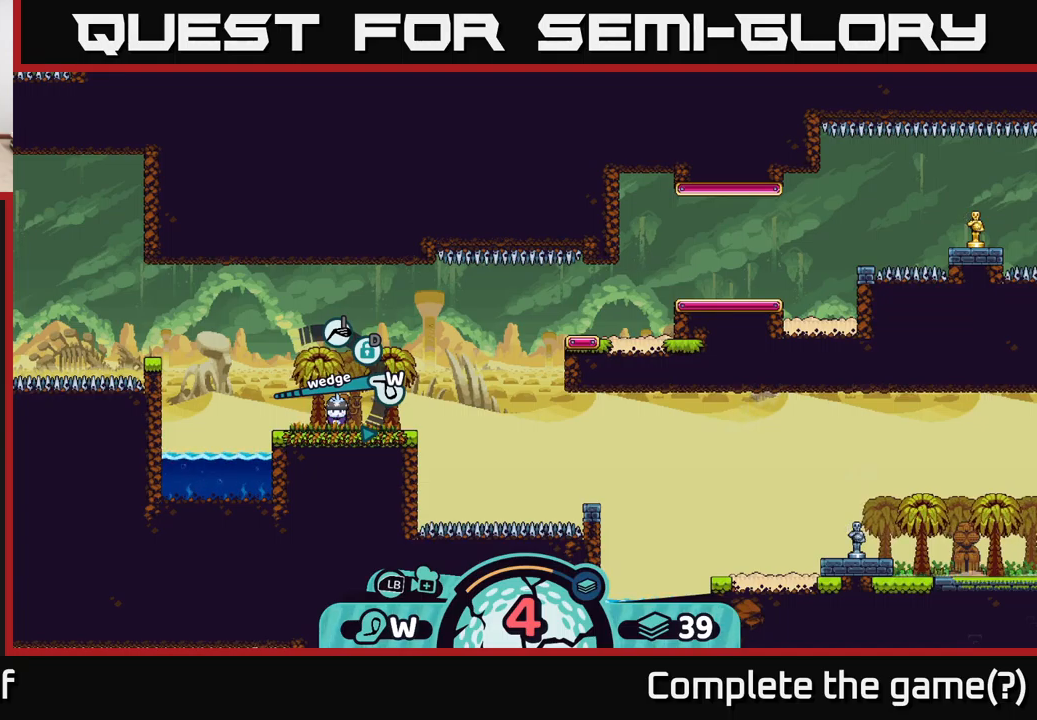
{"buttons": [], "left_stick": "center", "right_stick": "up", "events": [[317, "right_stick", "up"]]}
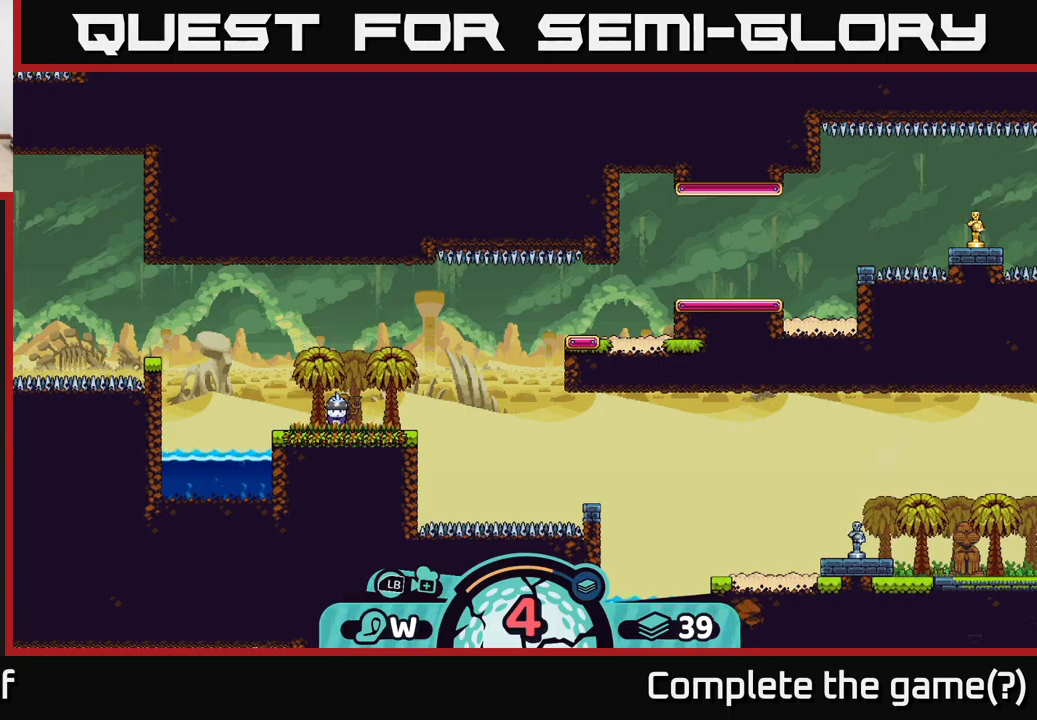
{"buttons": [], "left_stick": "center", "right_stick": "up", "events": [[34, "right_stick", "up-right"], [467, "right_stick", "up"]]}
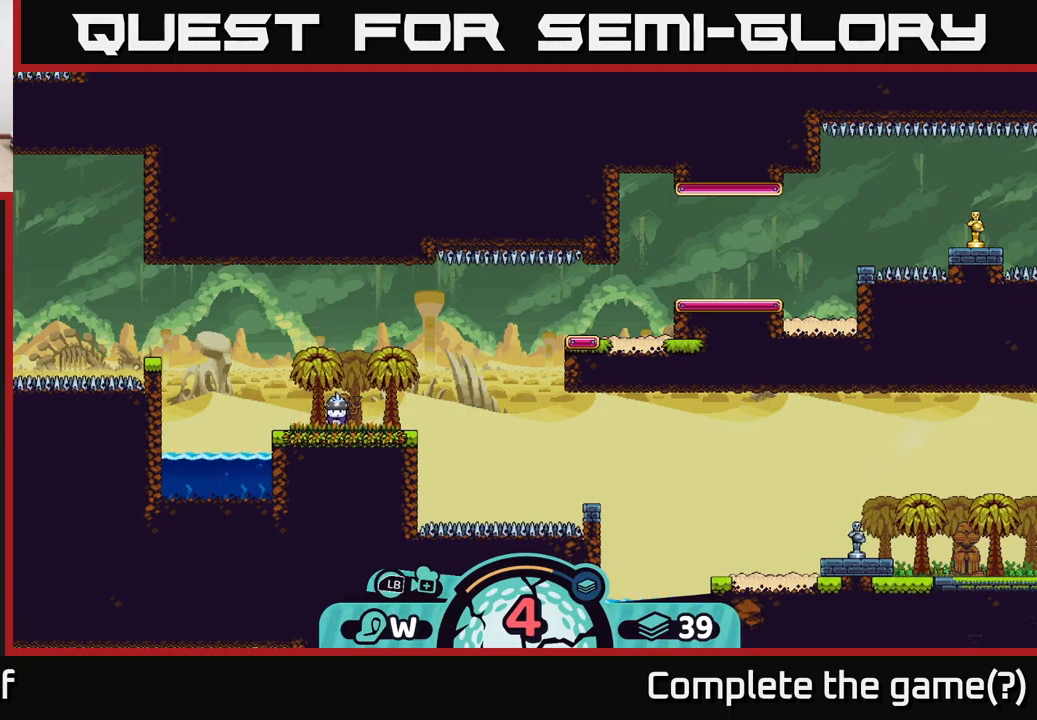
{"buttons": [], "left_stick": "center", "right_stick": "center", "events": [[167, "right_stick", "up-right"], [384, "right_stick", "center"]]}
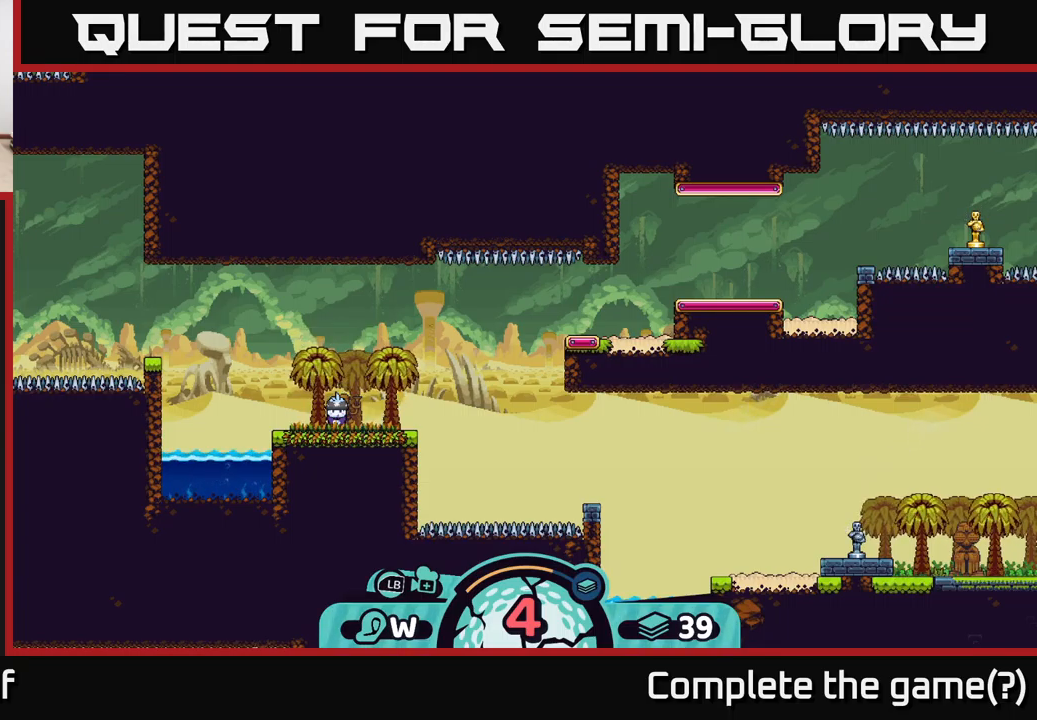
{"buttons": [], "left_stick": "center", "right_stick": "center", "events": [[184, "X", "down"], [267, "X", "up"]]}
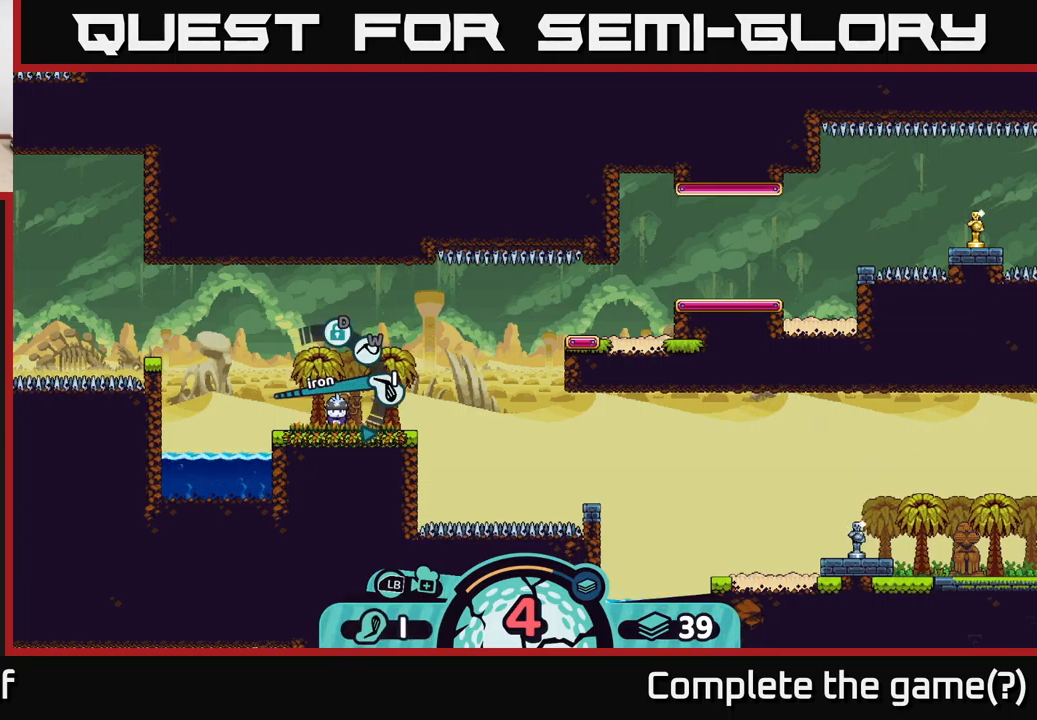
{"buttons": [], "left_stick": "center", "right_stick": "center", "events": [[217, "X", "down"], [284, "X", "up"]]}
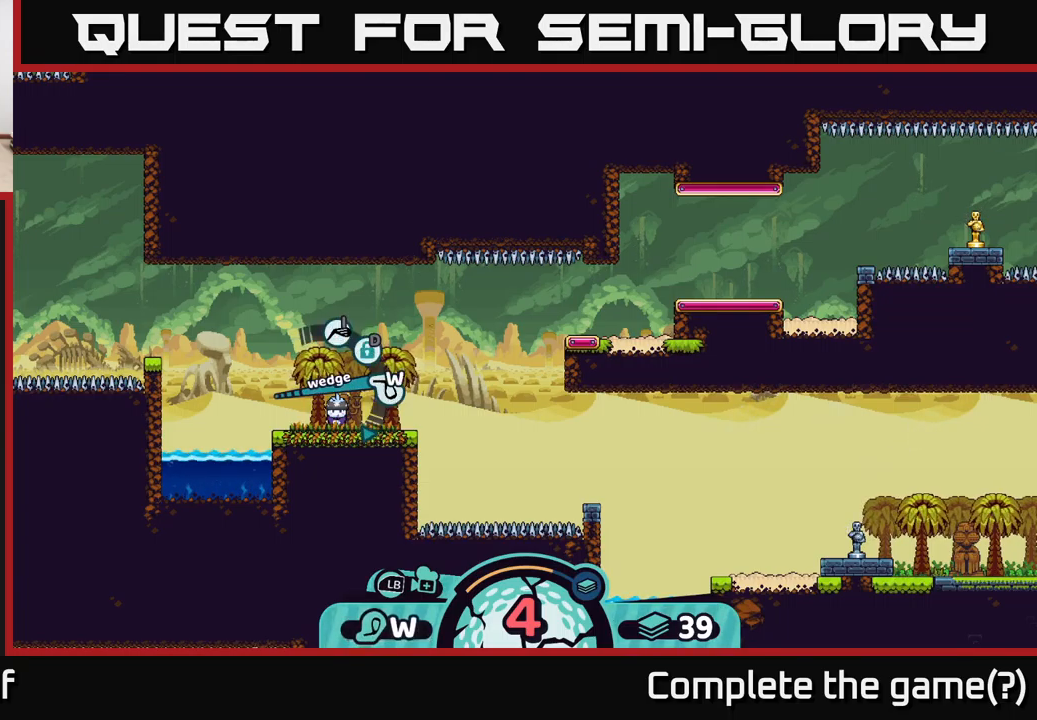
{"buttons": [], "left_stick": "center", "right_stick": "center", "events": [[317, "X", "down"], [367, "X", "up"]]}
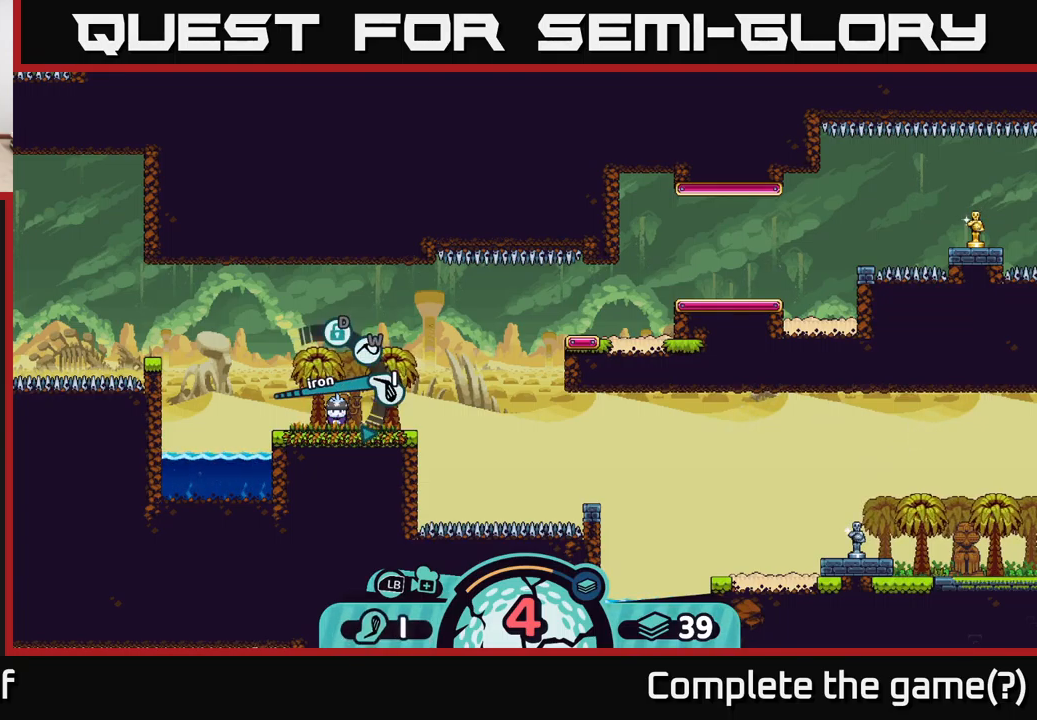
{"buttons": [], "left_stick": "right", "right_stick": "center", "events": [[434, "left_stick", "right"]]}